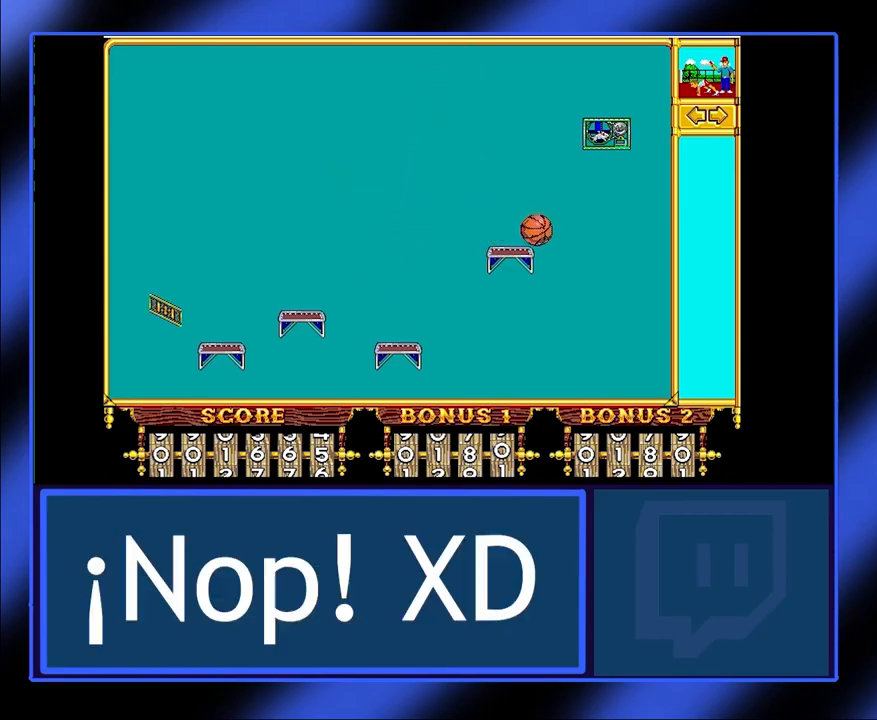
Gameplay with keyboard and mouse; each line is a JSON object with the keys and mouse buttons held at the frame after it. "events" lists presses ("down") and releases ("up") of "mouse_left", "mouse_wheel", "mouse_right", "mouse_mb4" and "mouse_mb5" between this image and that frame as [ms after this image, input, new state], when the widget could be followed in between. "mouse_left", "mouse_wheel", "mouse_right", "mouse_mb4", "mouse_mb5" = the "left", "wheel", "right", "mb4", "mb5" buttons of the "mouse" list. No other keys are recorded. "wheel" means that the mouse wheel is clicked or scrolled. Not read: mouse_move.
{"keys": [], "mouse": [], "events": [[100, "mouse_left", "down"], [233, "mouse_left", "up"]]}
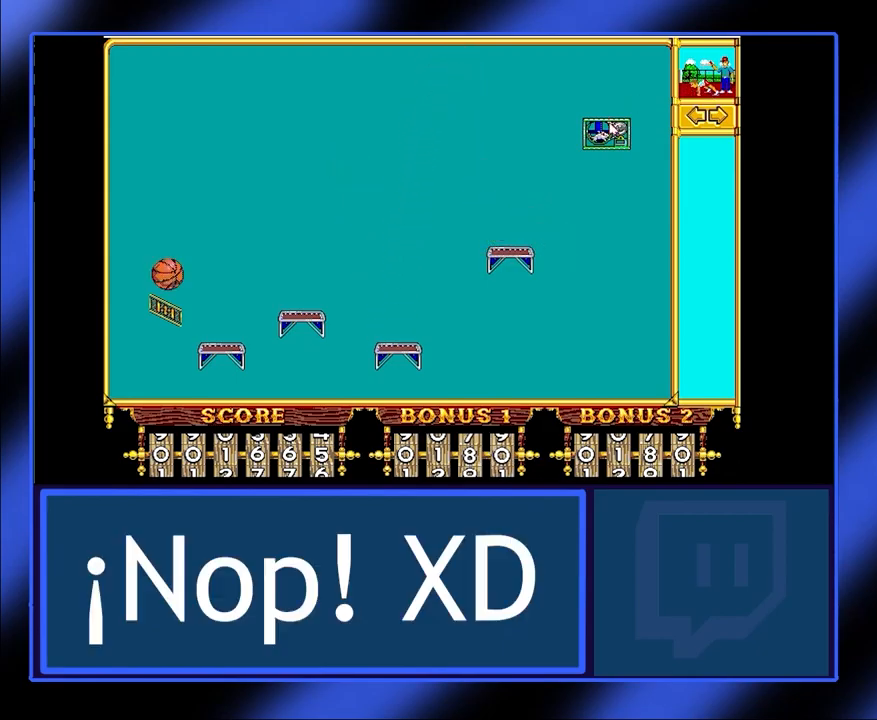
{"keys": [], "mouse": [], "events": []}
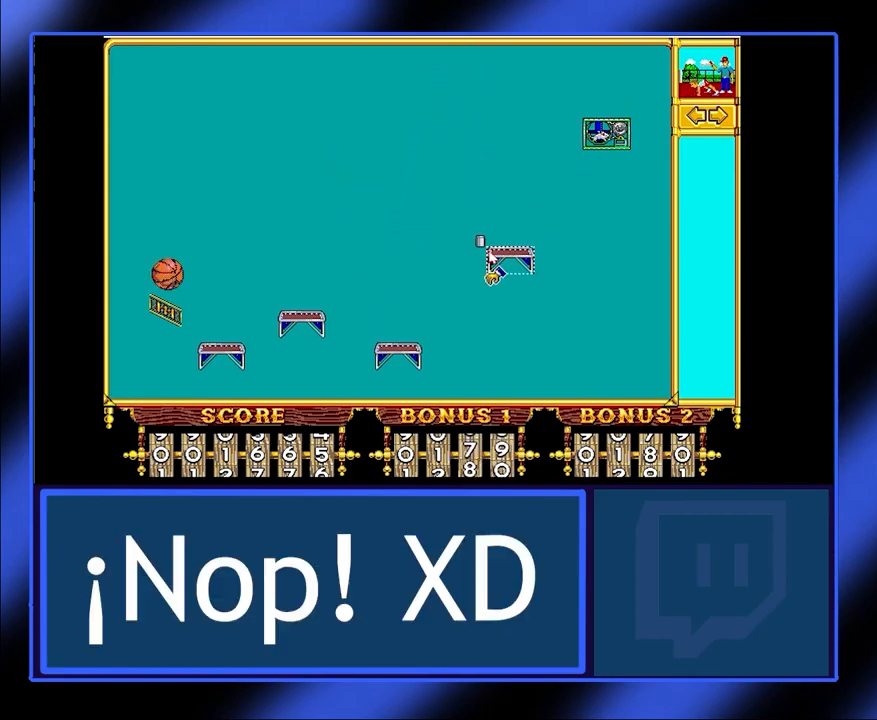
{"keys": [], "mouse": ["left"], "events": [[433, "mouse_left", "down"]]}
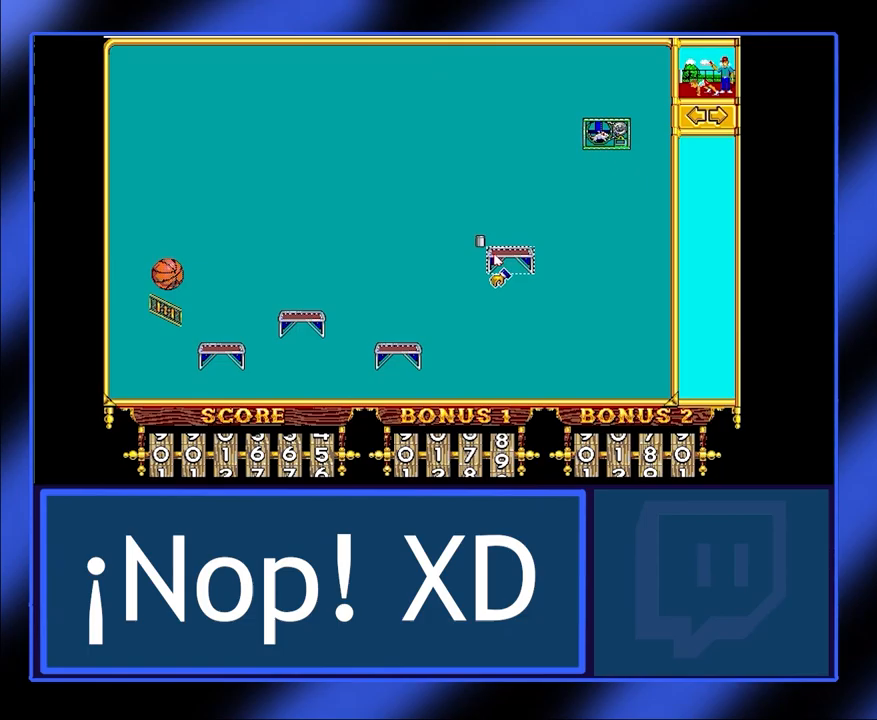
{"keys": [], "mouse": ["left"], "events": []}
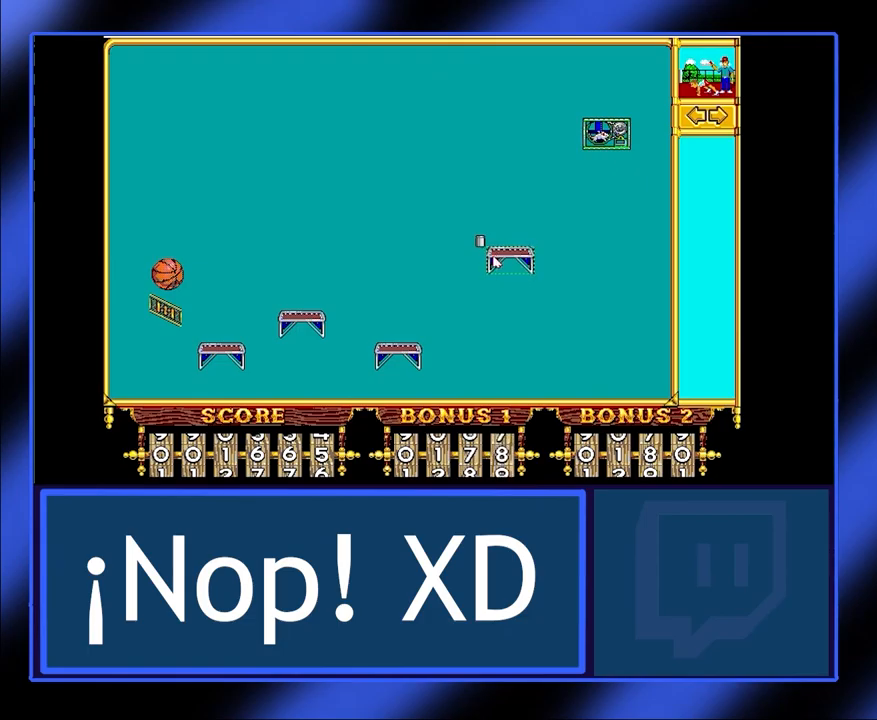
{"keys": [], "mouse": ["left"], "events": []}
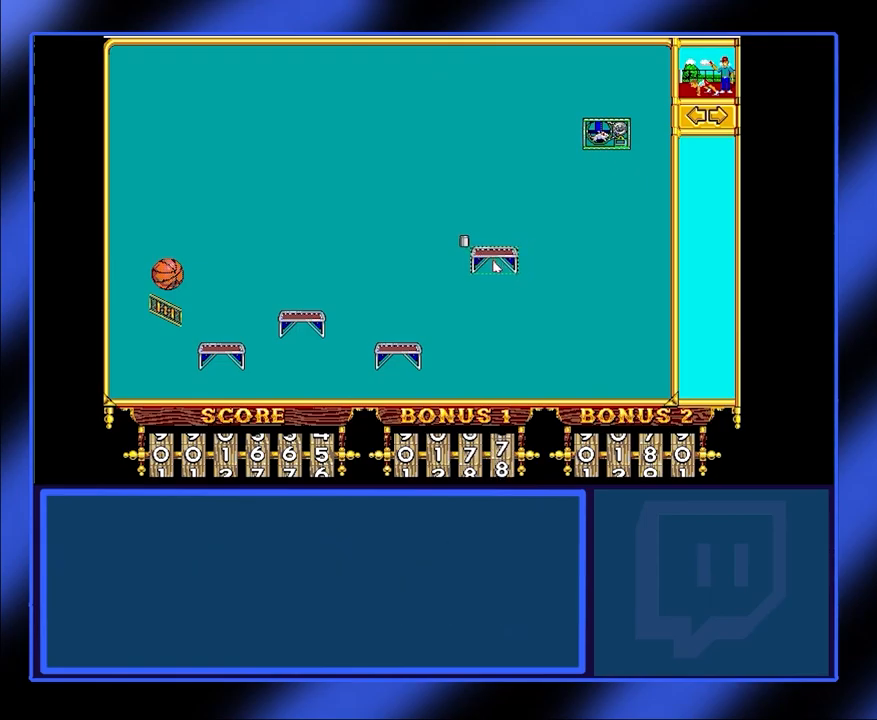
{"keys": [], "mouse": [], "events": [[400, "mouse_left", "up"]]}
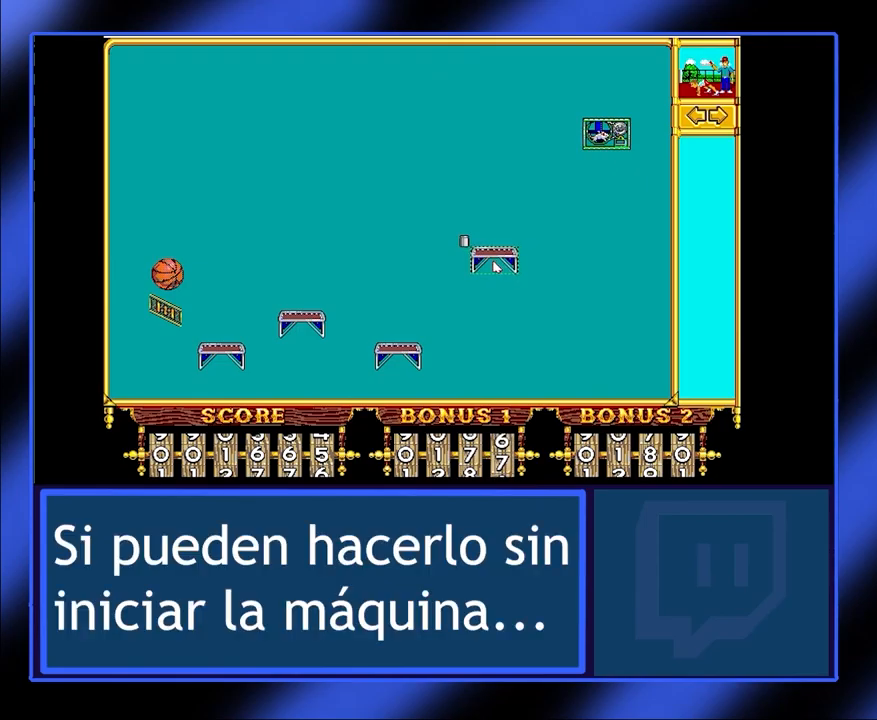
{"keys": [], "mouse": [], "events": []}
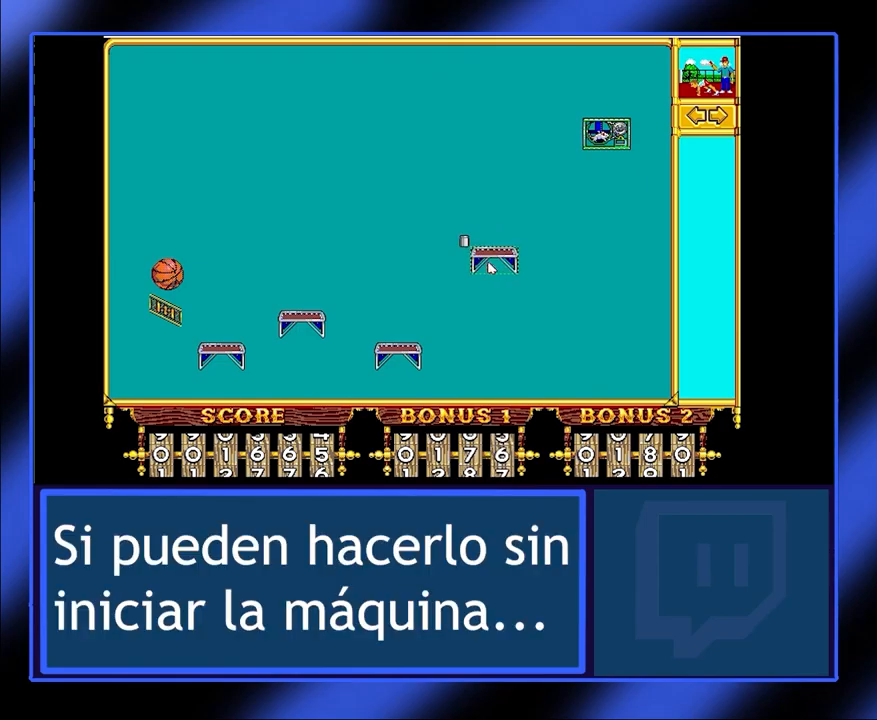
{"keys": [], "mouse": [], "events": []}
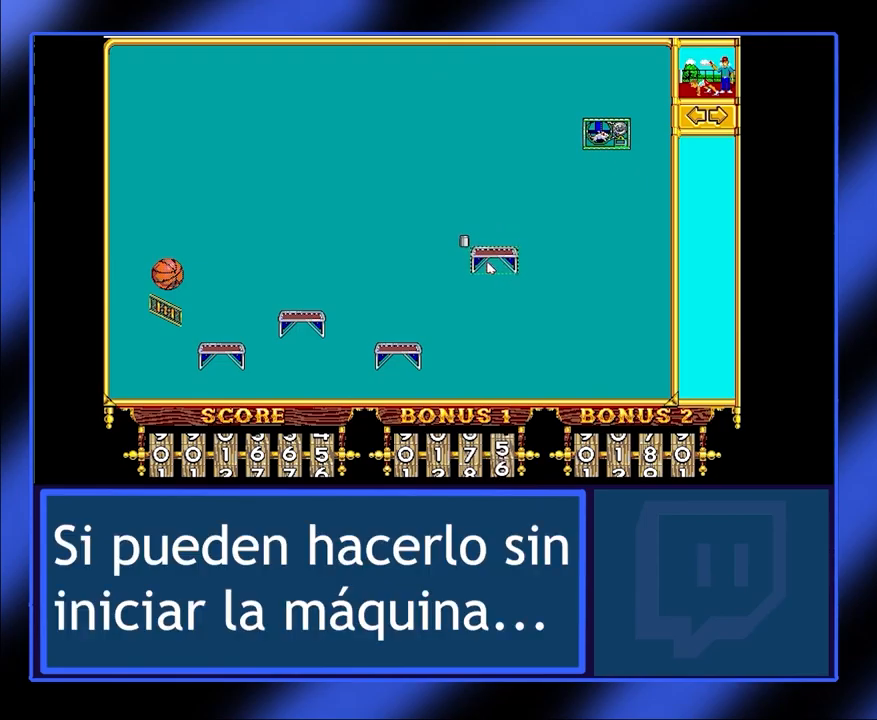
{"keys": [], "mouse": [], "events": [[34, "mouse_left", "down"], [134, "mouse_left", "up"]]}
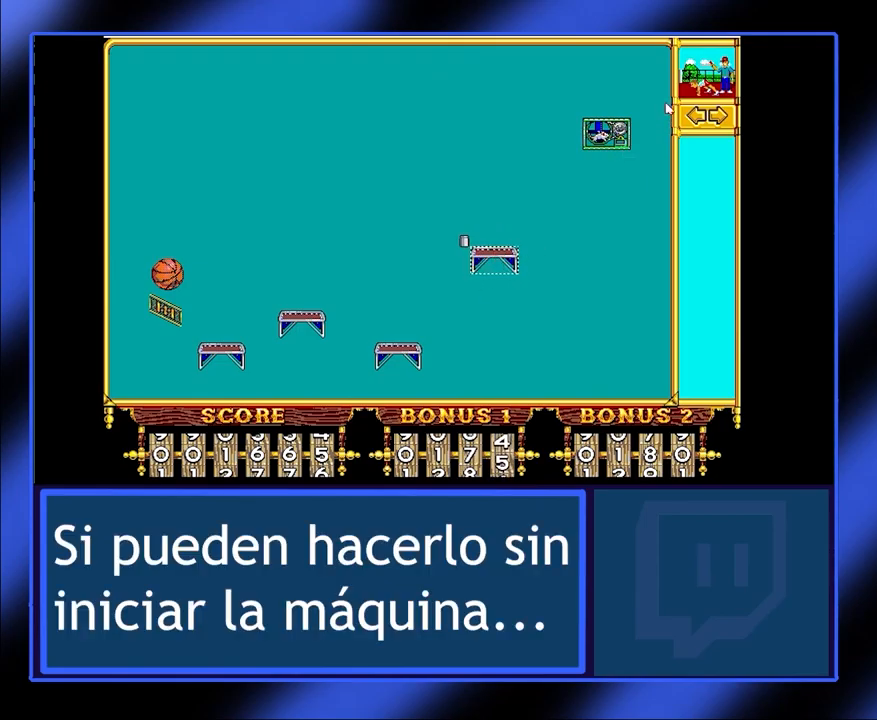
{"keys": [], "mouse": ["left"], "events": [[400, "mouse_left", "down"]]}
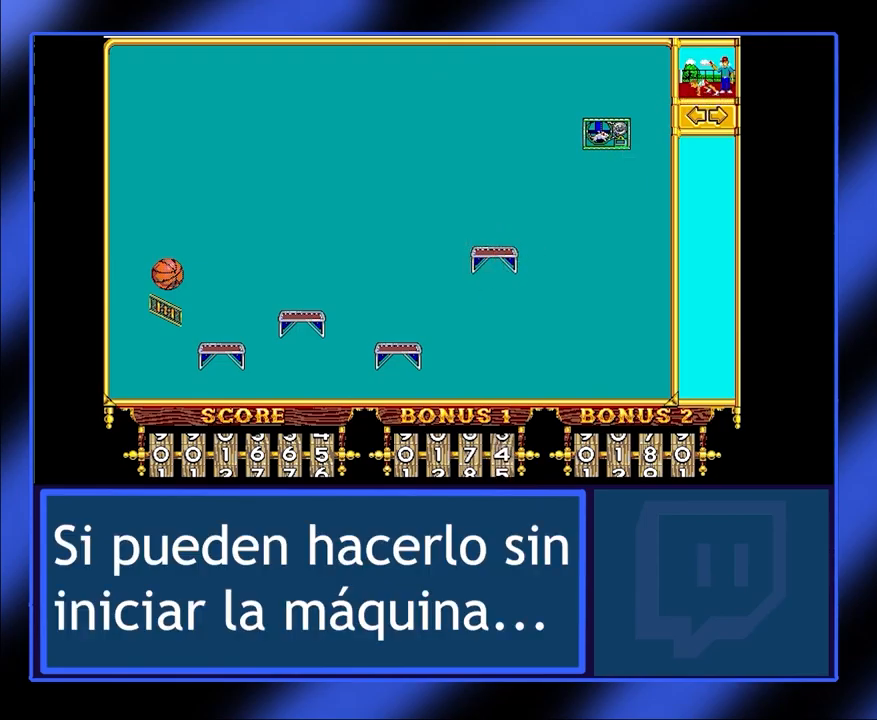
{"keys": [], "mouse": [], "events": [[34, "mouse_left", "up"]]}